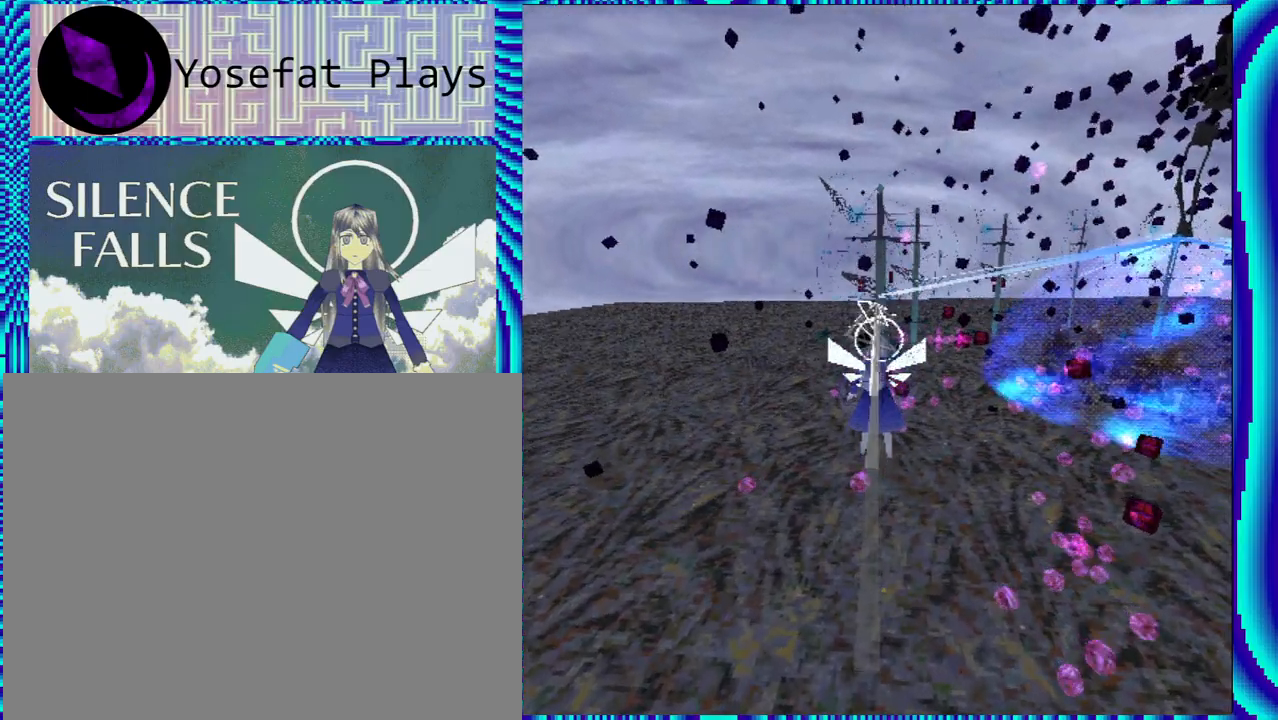
Gameplay with a controller (Nintendo layout); each line is a JSON object with the inputs held at the frame after it. "events" lists button and stick changes between this image and that frame as [ms after this image, input, new state], when the widget could be followed in between. Not read: L3 R3.
{"buttons": ["R1", "R2", "DPAD_LEFT"], "left_stick": "center", "right_stick": "center", "events": [[100, "DPAD_LEFT", "down"], [300, "A", "down"], [417, "A", "up"]]}
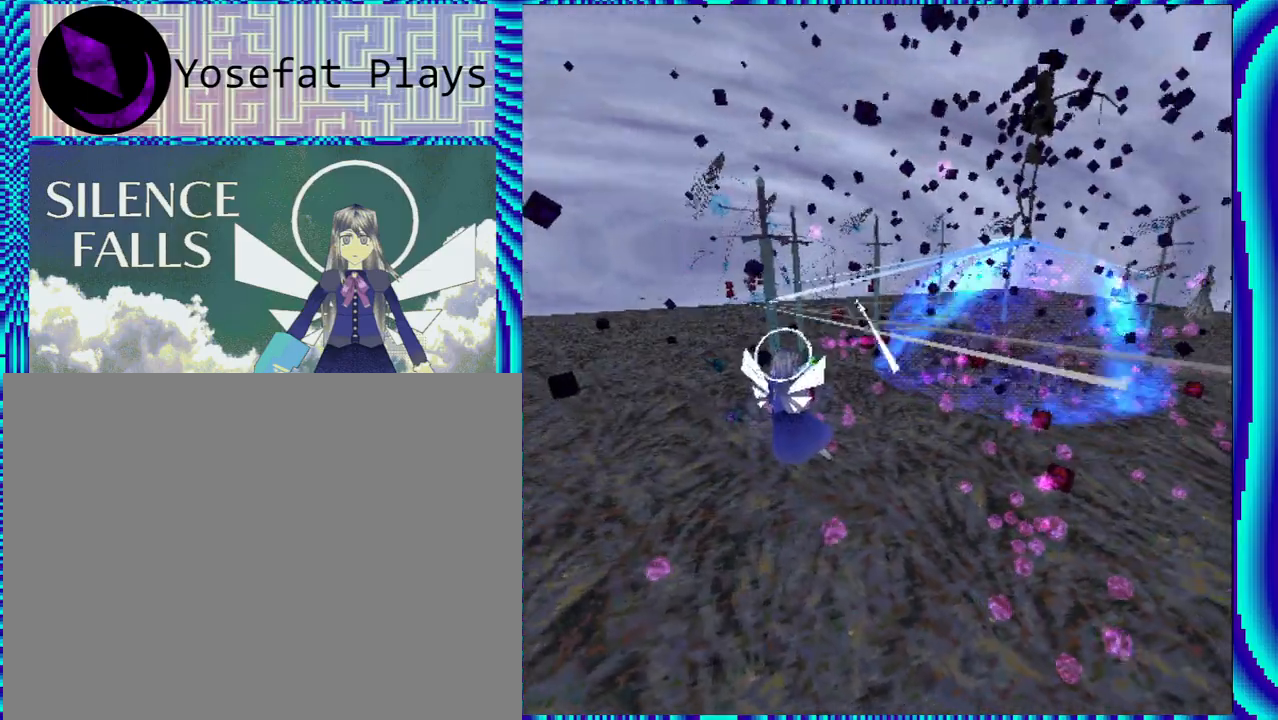
{"buttons": ["R1", "R2", "DPAD_LEFT"], "left_stick": "center", "right_stick": "center", "events": []}
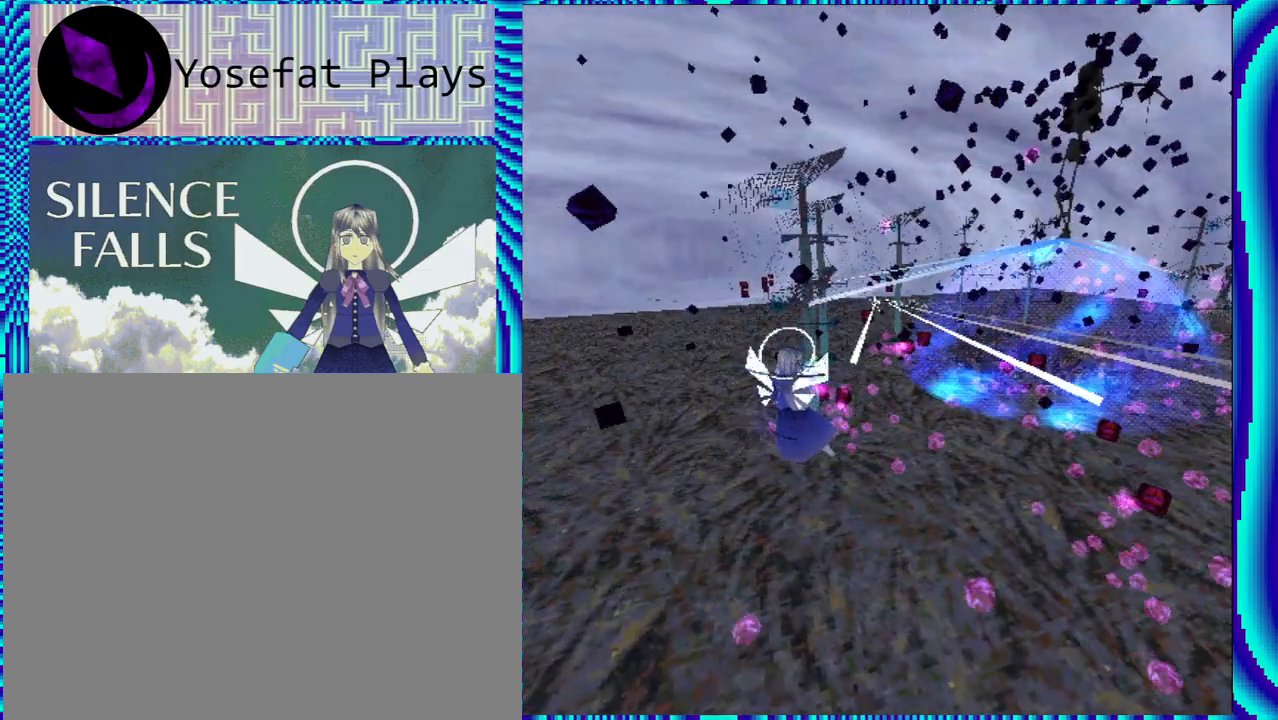
{"buttons": ["R1", "R2", "DPAD_LEFT"], "left_stick": "center", "right_stick": "center", "events": []}
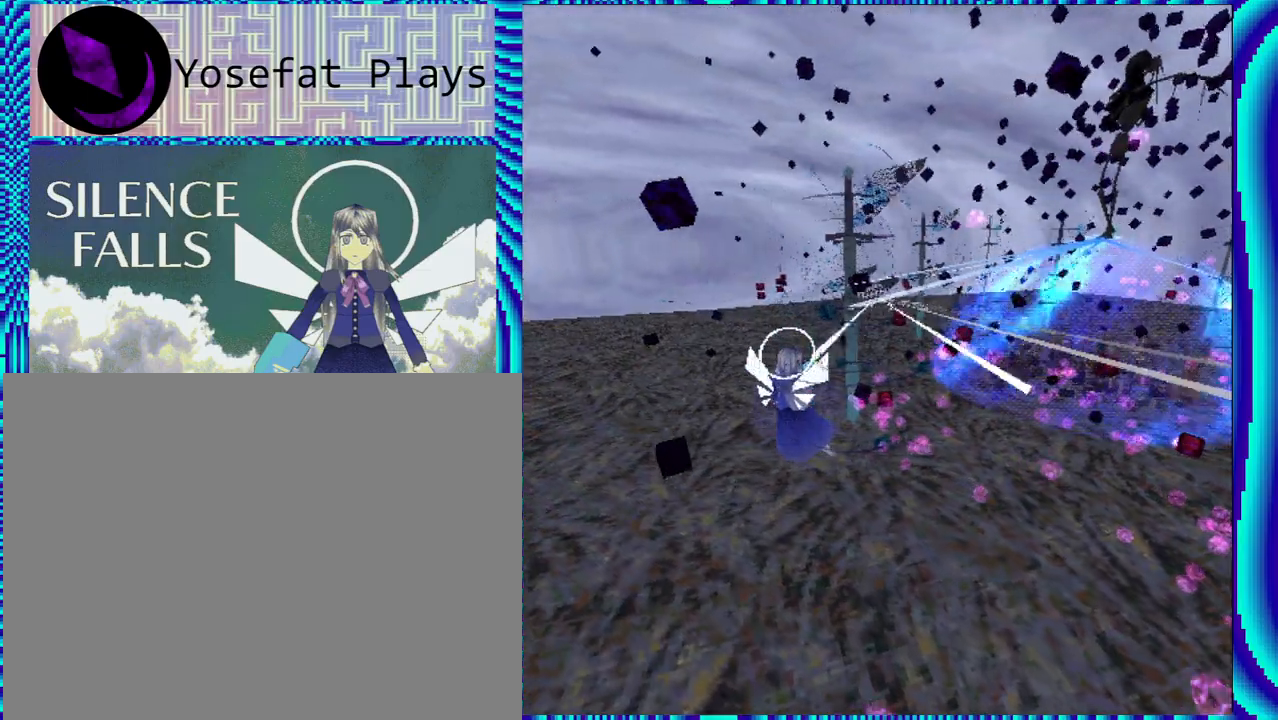
{"buttons": ["R1"], "left_stick": "center", "right_stick": "center", "events": [[33, "R2", "up"], [133, "DPAD_LEFT", "up"]]}
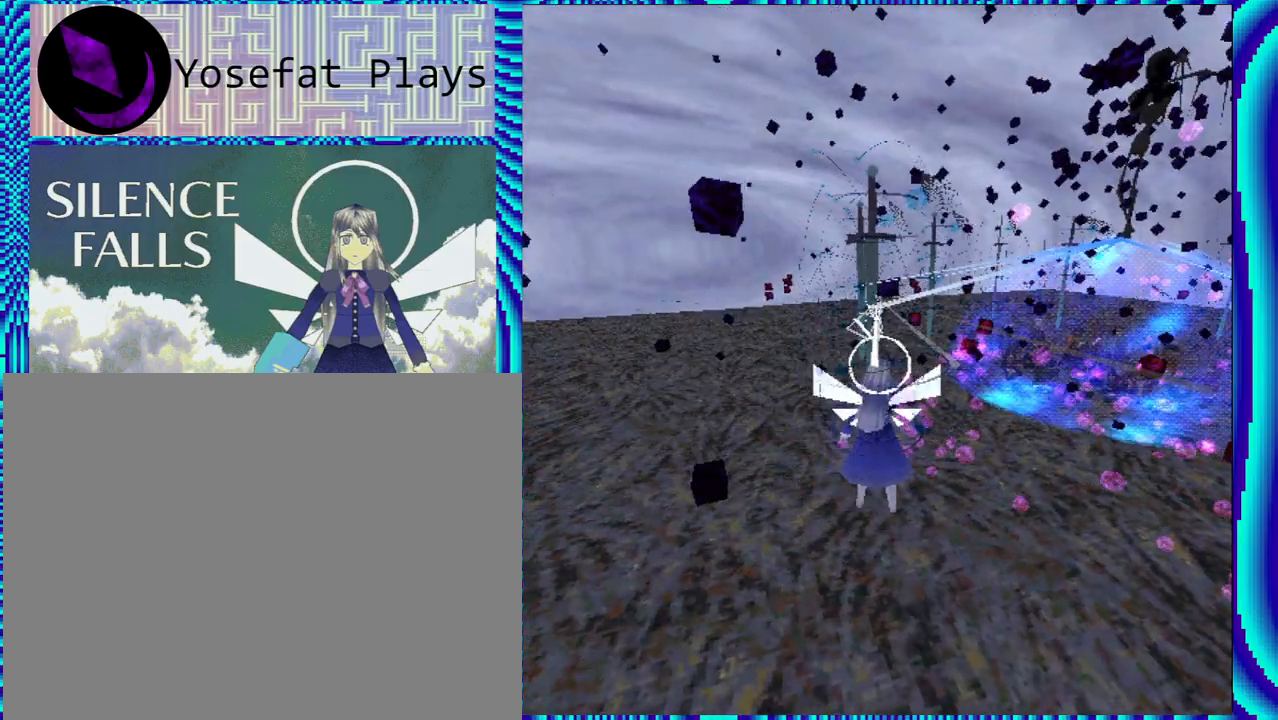
{"buttons": ["R1"], "left_stick": "center", "right_stick": "center", "events": [[100, "DPAD_LEFT", "down"], [233, "DPAD_LEFT", "up"]]}
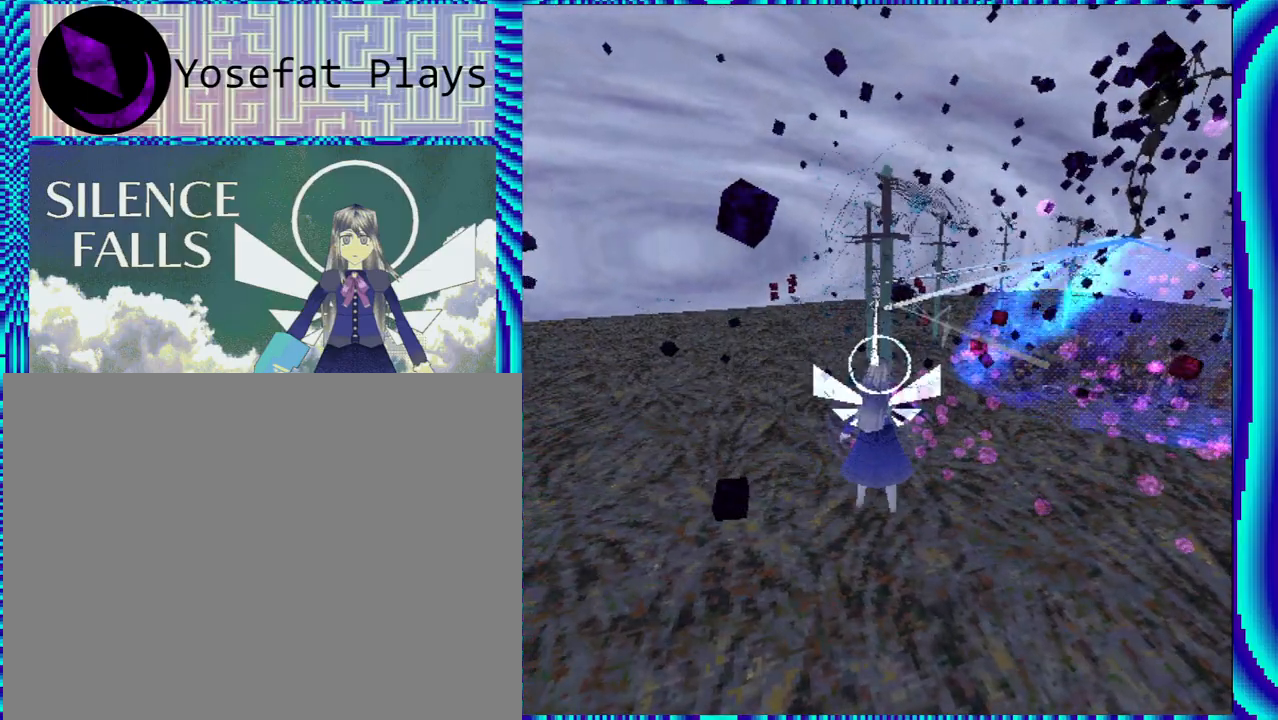
{"buttons": ["R1", "DPAD_RIGHT"], "left_stick": "center", "right_stick": "center", "events": [[483, "DPAD_RIGHT", "down"]]}
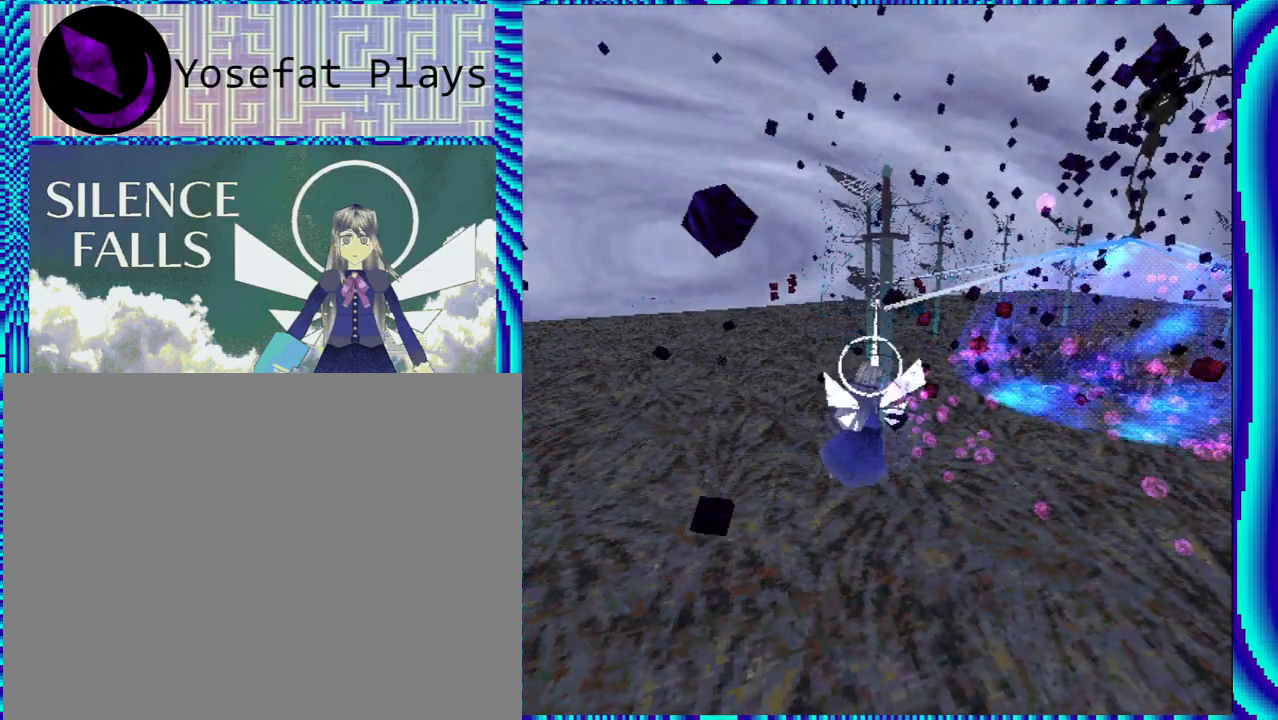
{"buttons": ["R1"], "left_stick": "center", "right_stick": "center", "events": [[100, "DPAD_RIGHT", "up"]]}
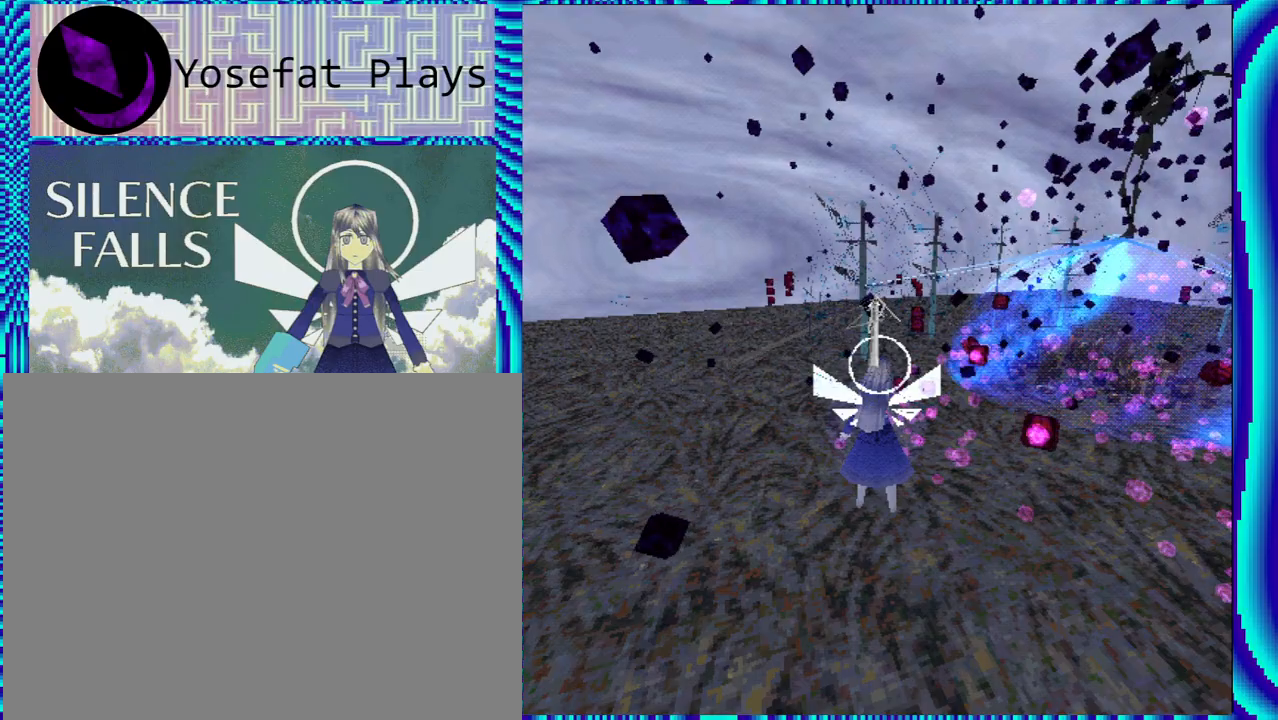
{"buttons": ["R1", "DPAD_LEFT"], "left_stick": "center", "right_stick": "center", "events": [[367, "DPAD_LEFT", "down"]]}
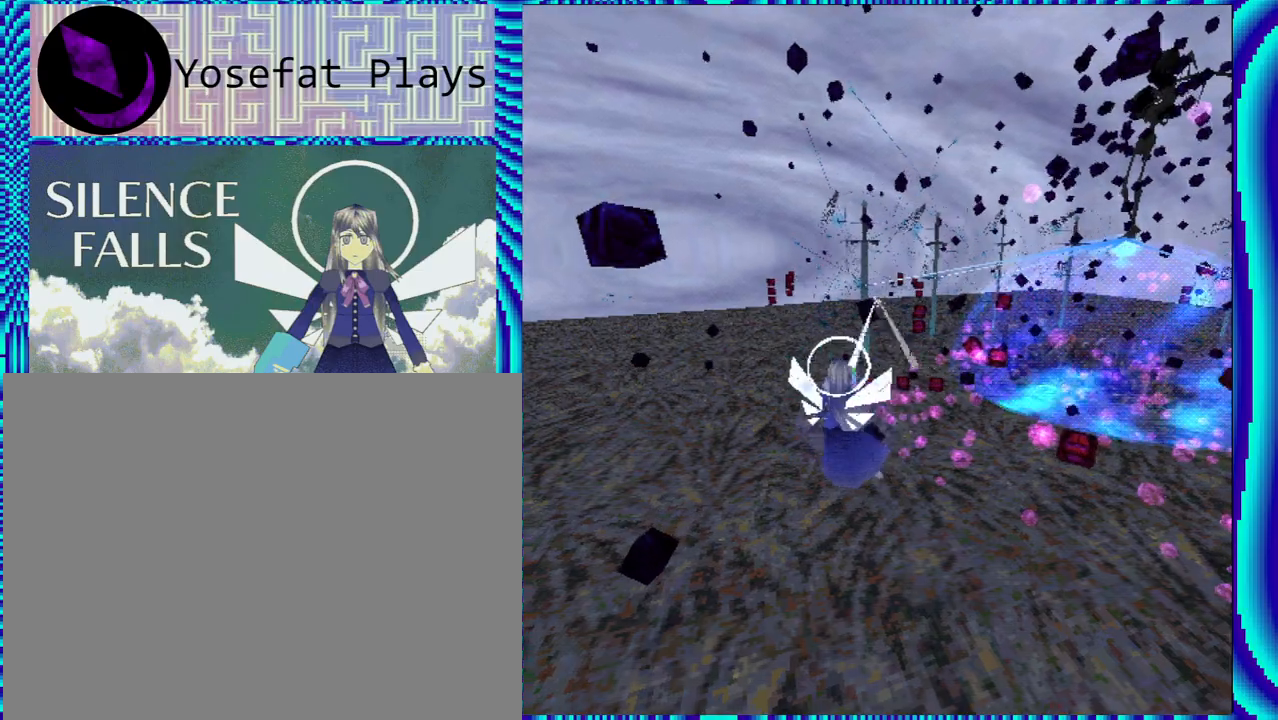
{"buttons": ["R1"], "left_stick": "center", "right_stick": "center", "events": [[117, "DPAD_LEFT", "up"], [383, "DPAD_LEFT", "down"], [500, "DPAD_LEFT", "up"]]}
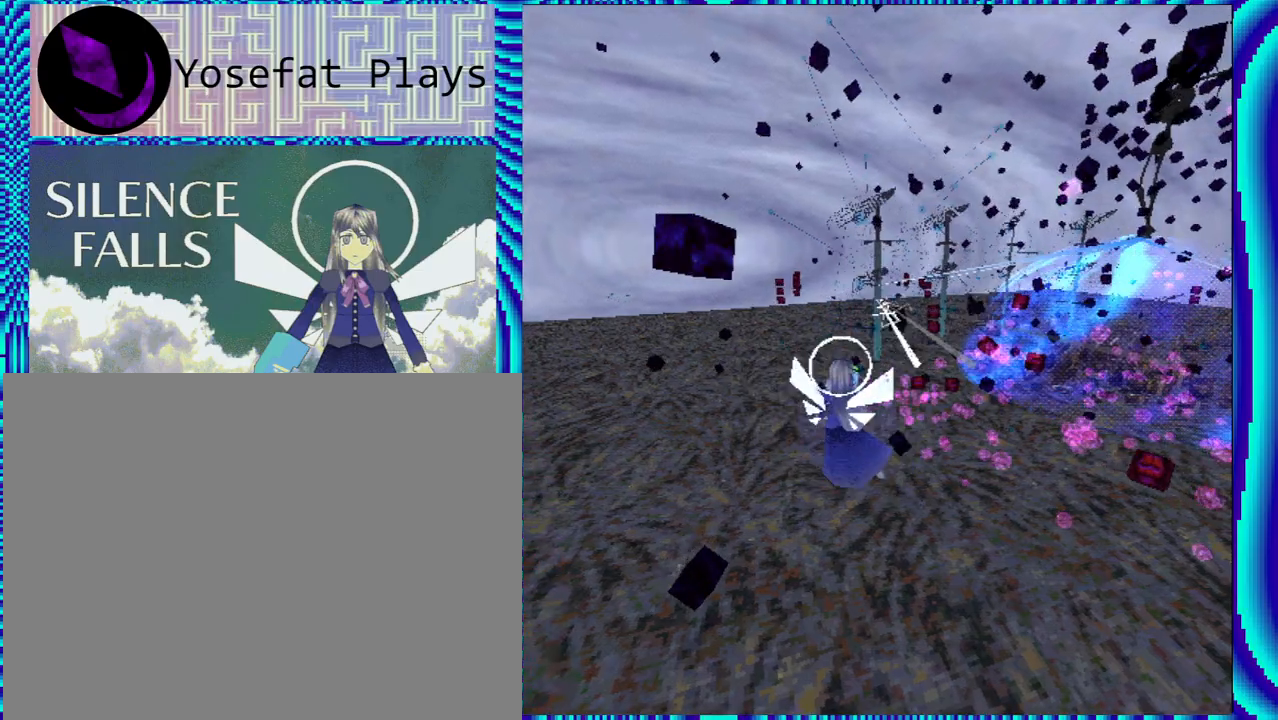
{"buttons": ["R1"], "left_stick": "center", "right_stick": "center", "events": []}
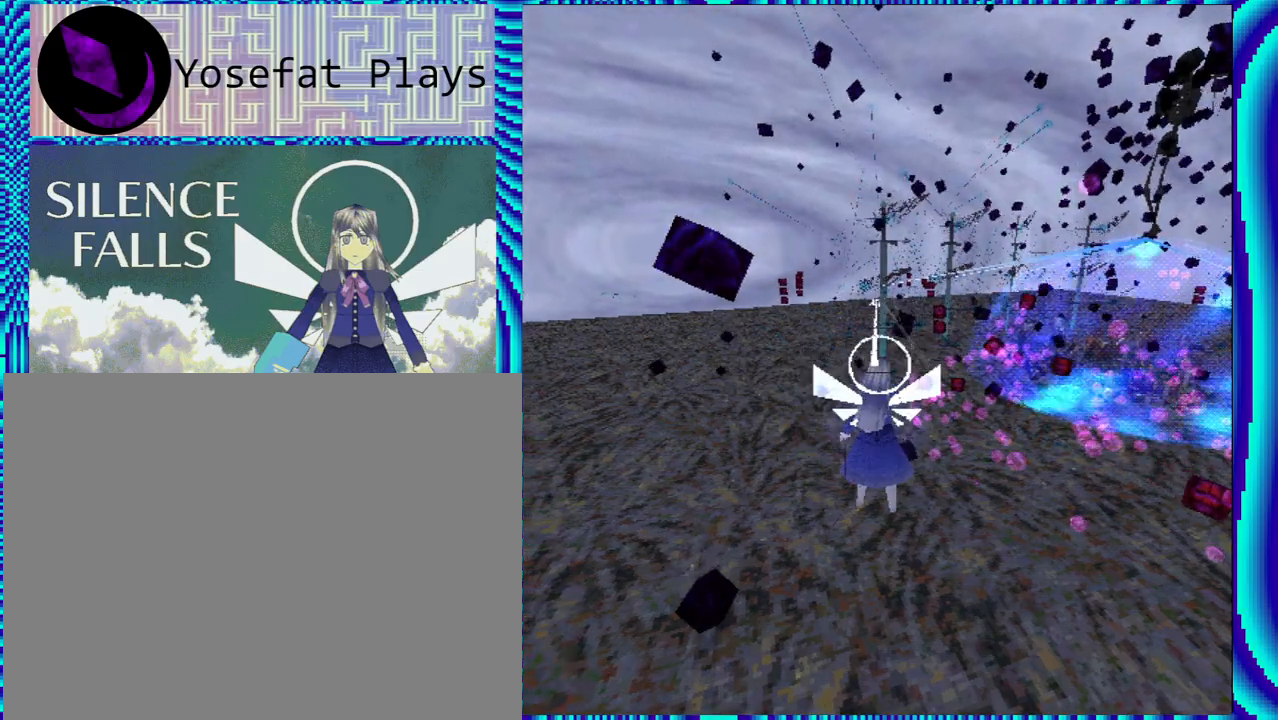
{"buttons": ["R1"], "left_stick": "center", "right_stick": "center", "events": [[100, "DPAD_RIGHT", "down"], [183, "DPAD_RIGHT", "up"]]}
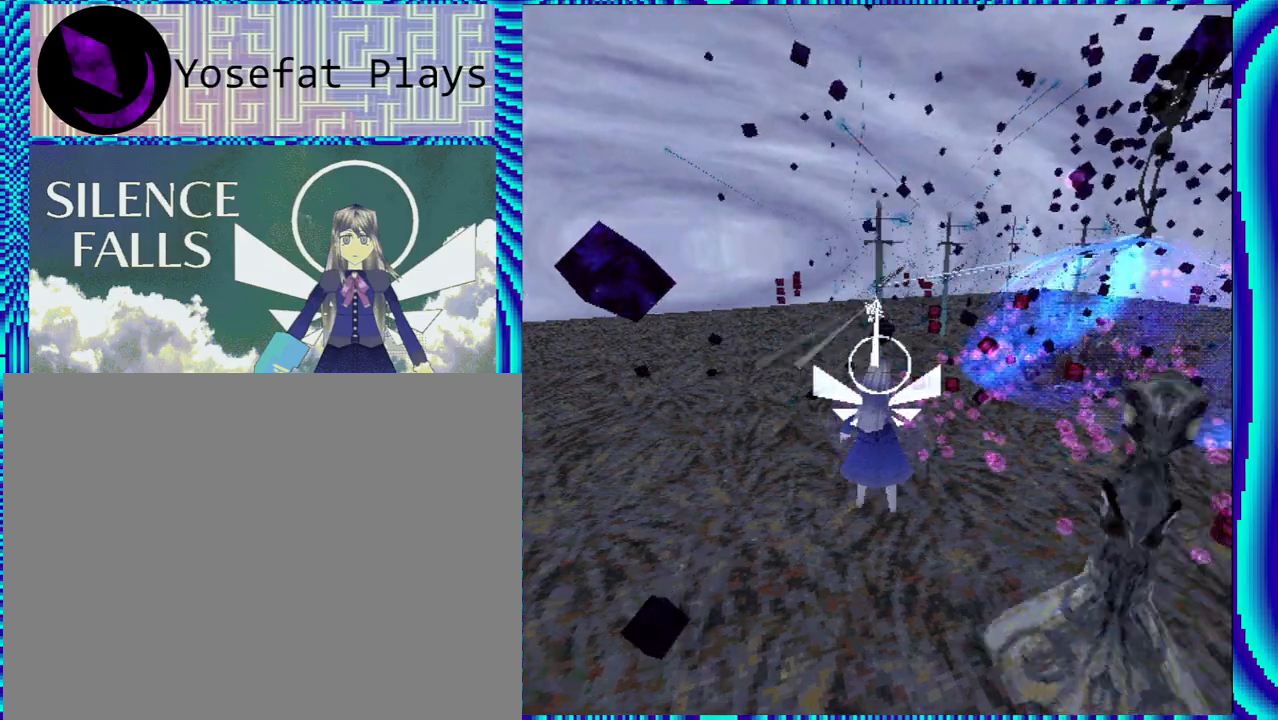
{"buttons": ["R1", "R2"], "left_stick": "center", "right_stick": "center", "events": [[267, "R2", "down"]]}
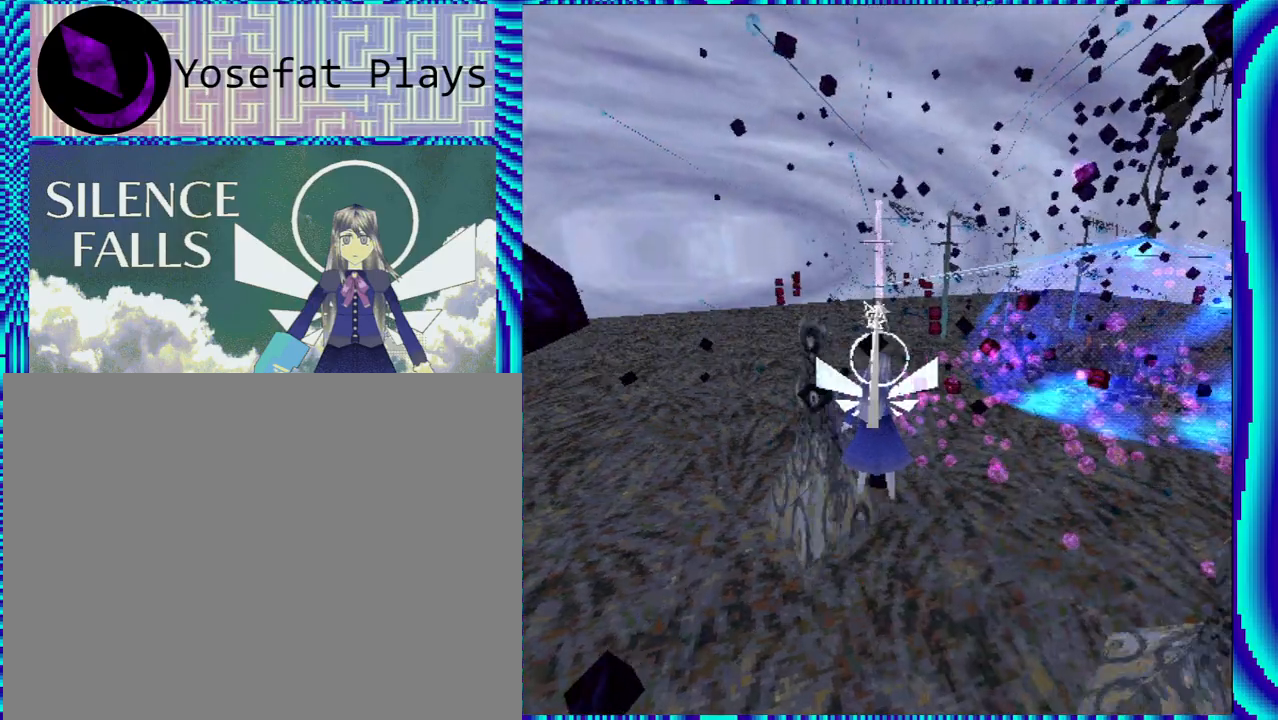
{"buttons": ["R1", "R2"], "left_stick": "center", "right_stick": "center", "events": [[217, "DPAD_LEFT", "down"], [317, "DPAD_LEFT", "up"]]}
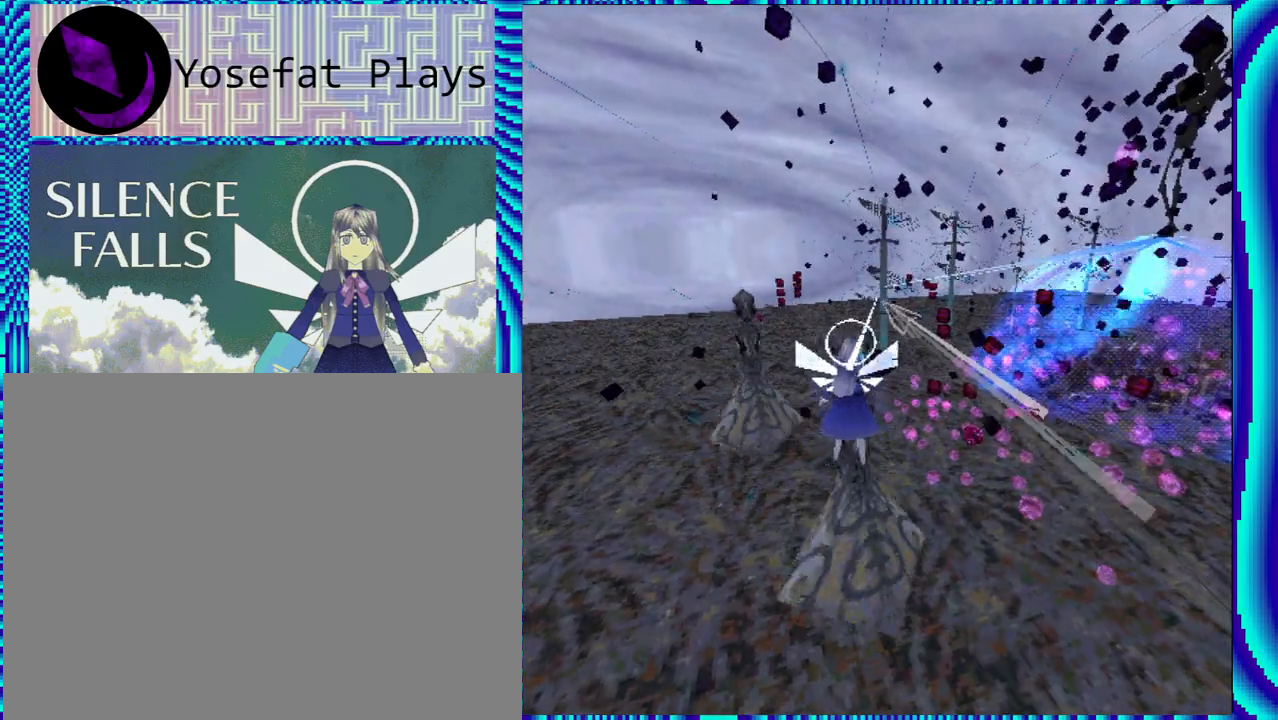
{"buttons": ["A", "R1", "DPAD_LEFT"], "left_stick": "center", "right_stick": "center", "events": [[150, "DPAD_LEFT", "down"], [233, "R2", "up"], [383, "A", "down"]]}
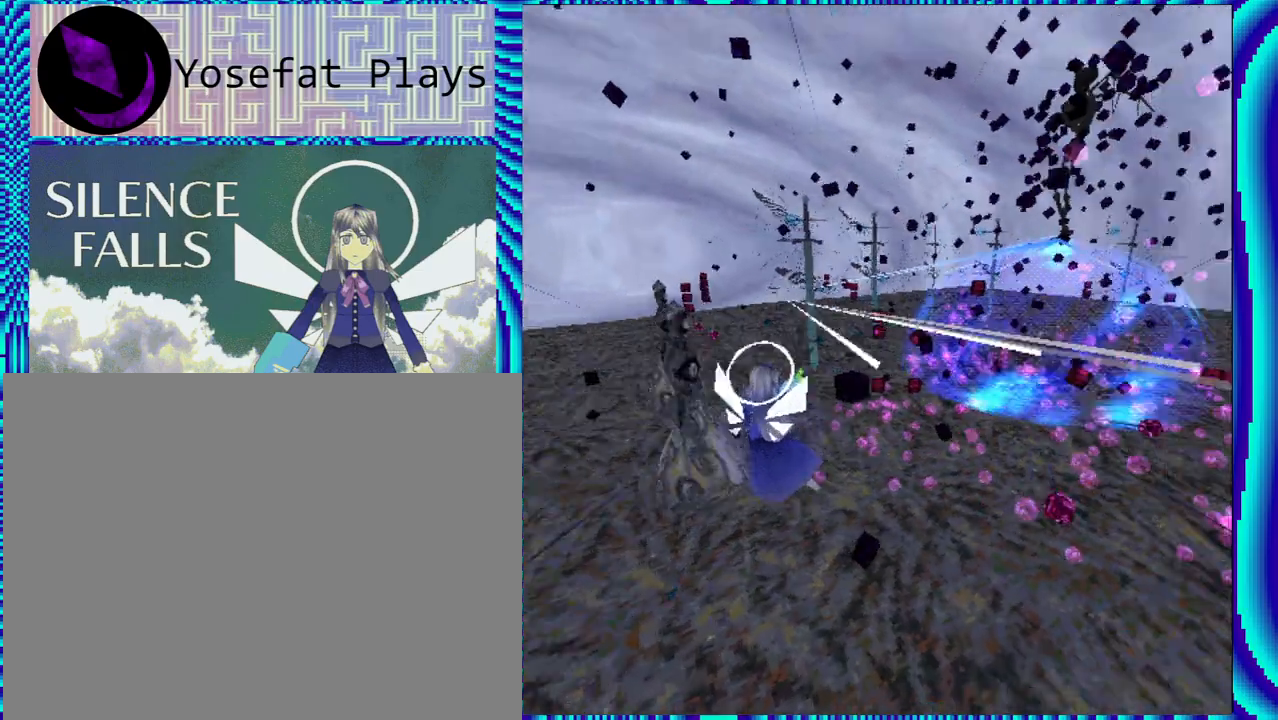
{"buttons": ["R1", "DPAD_LEFT"], "left_stick": "center", "right_stick": "center", "events": [[17, "A", "up"]]}
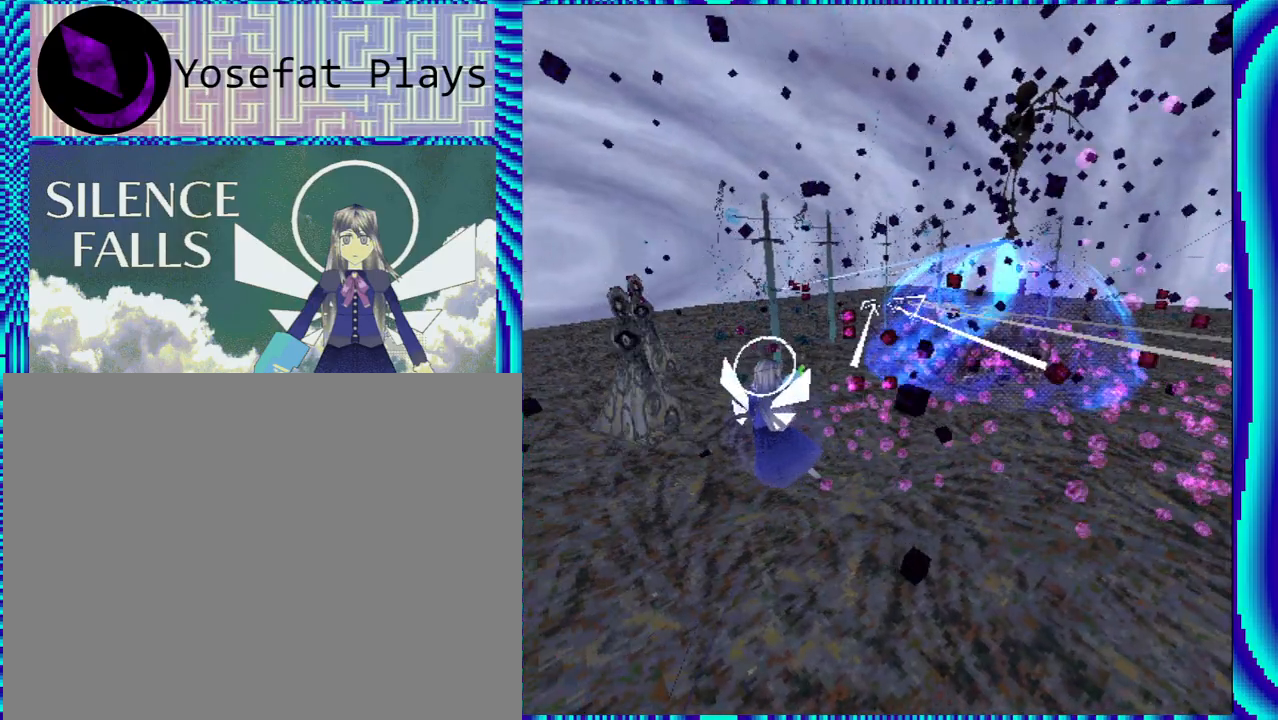
{"buttons": ["R1", "DPAD_LEFT"], "left_stick": "center", "right_stick": "center", "events": []}
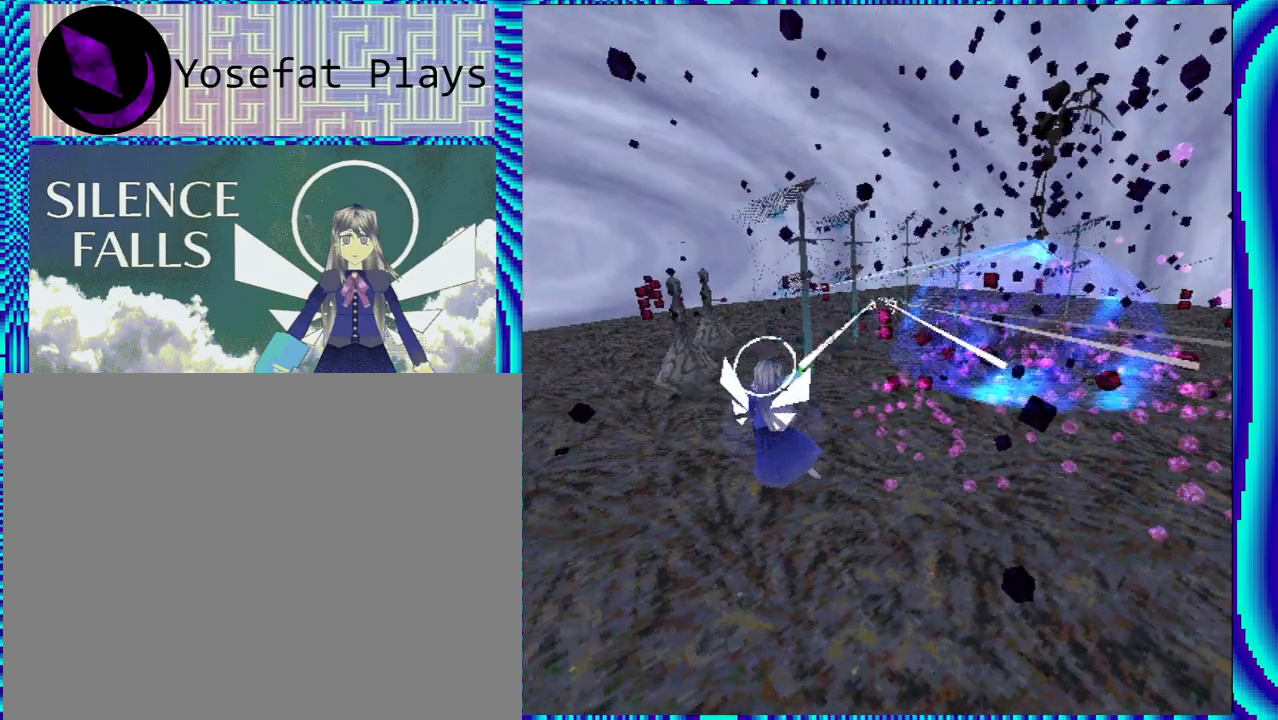
{"buttons": ["R1", "DPAD_LEFT"], "left_stick": "center", "right_stick": "center", "events": []}
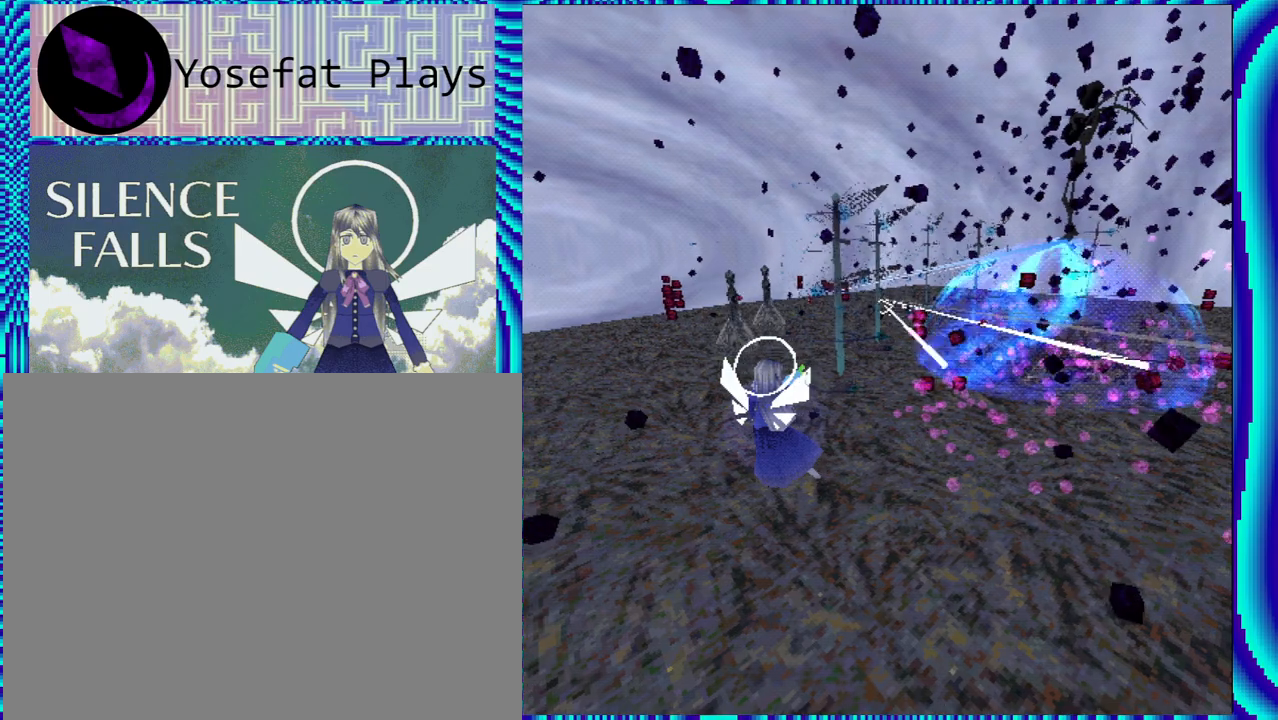
{"buttons": ["R1", "DPAD_LEFT"], "left_stick": "center", "right_stick": "center", "events": []}
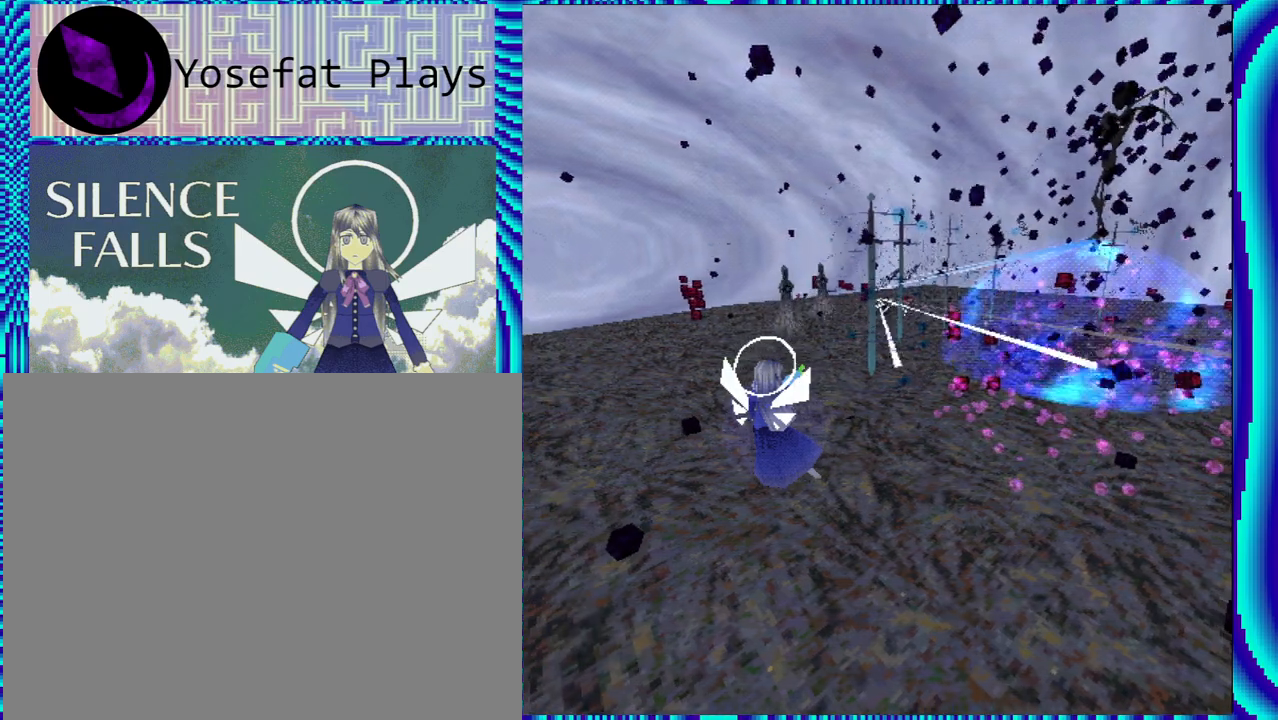
{"buttons": ["R1"], "left_stick": "center", "right_stick": "center", "events": [[33, "DPAD_LEFT", "up"]]}
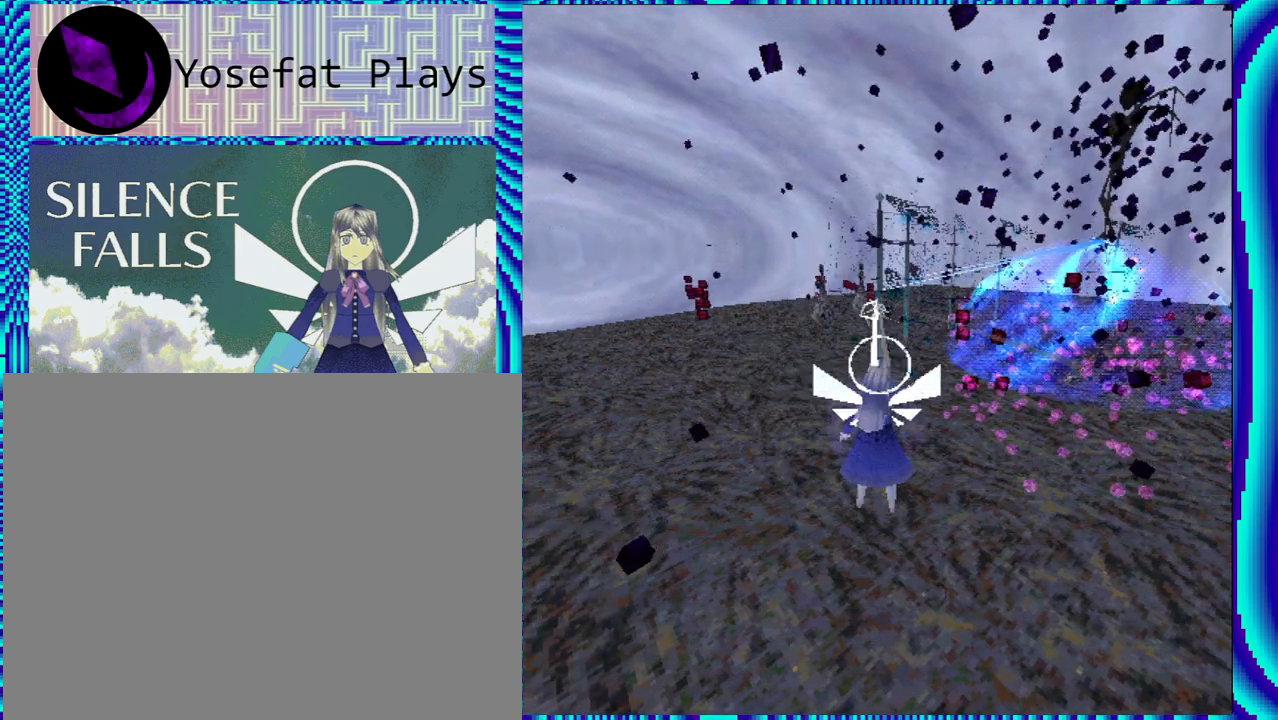
{"buttons": ["R1"], "left_stick": "center", "right_stick": "center", "events": []}
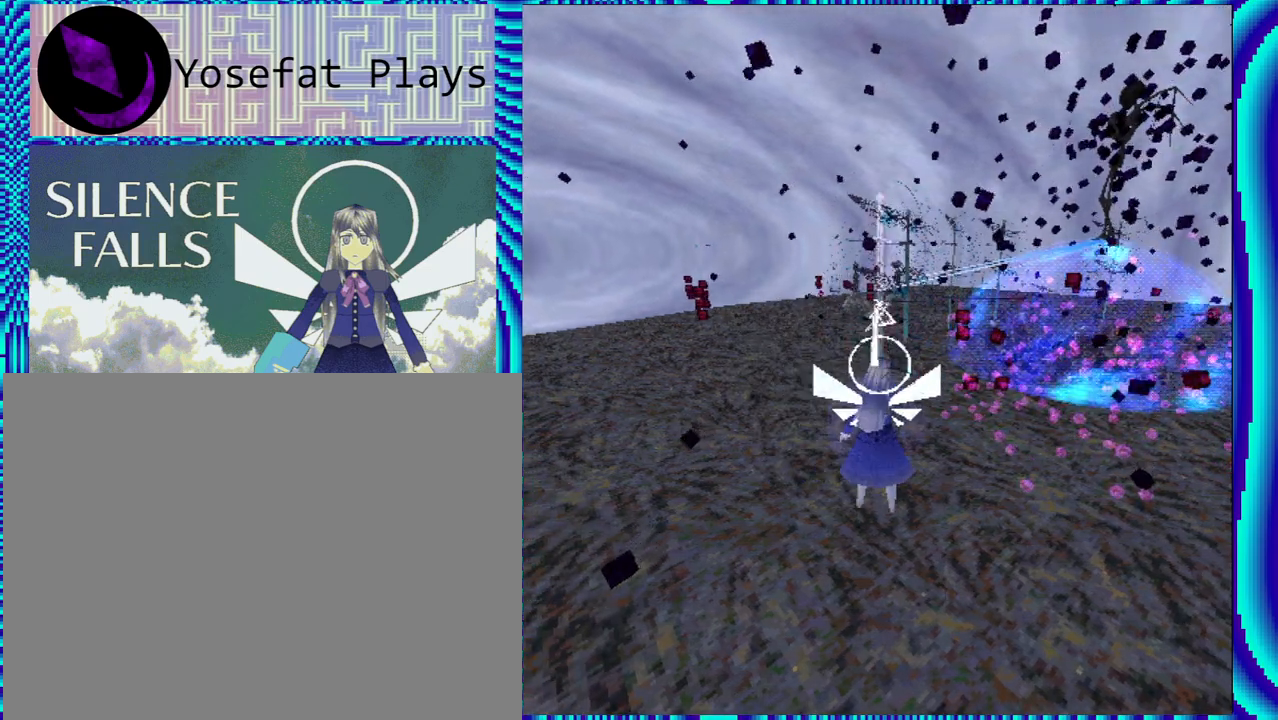
{"buttons": ["R1"], "left_stick": "center", "right_stick": "center", "events": []}
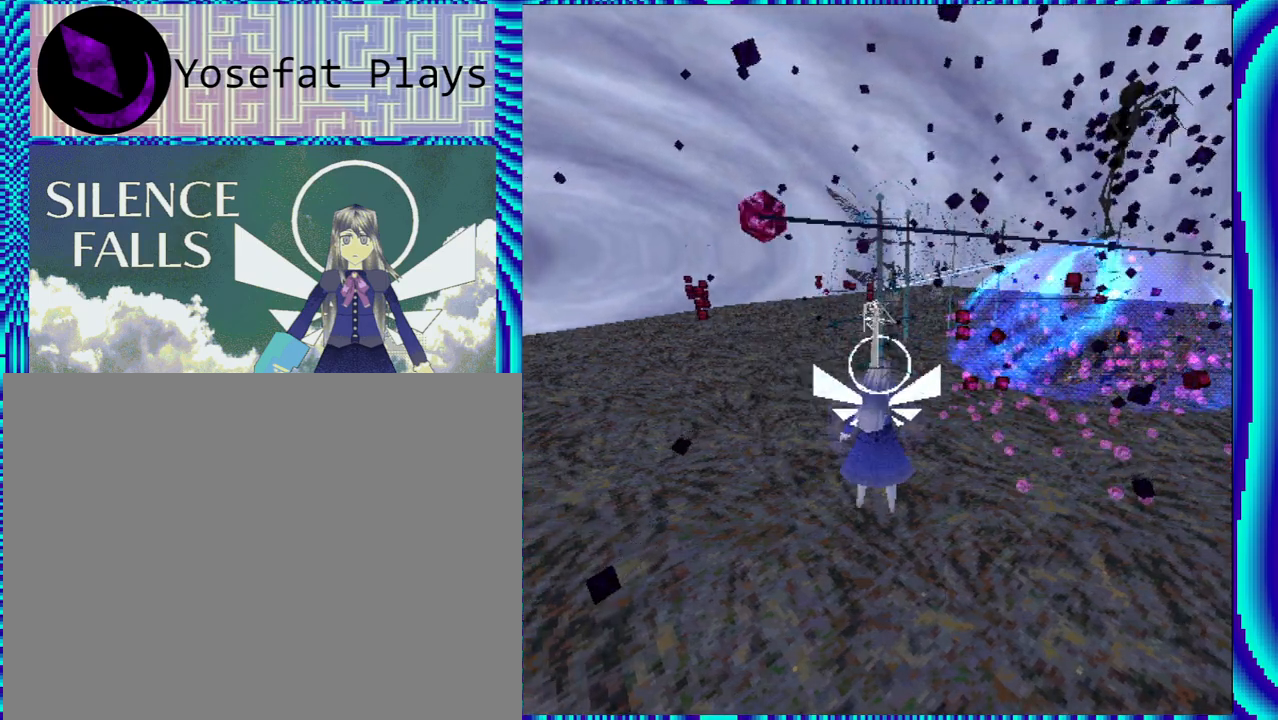
{"buttons": ["R1"], "left_stick": "center", "right_stick": "center", "events": []}
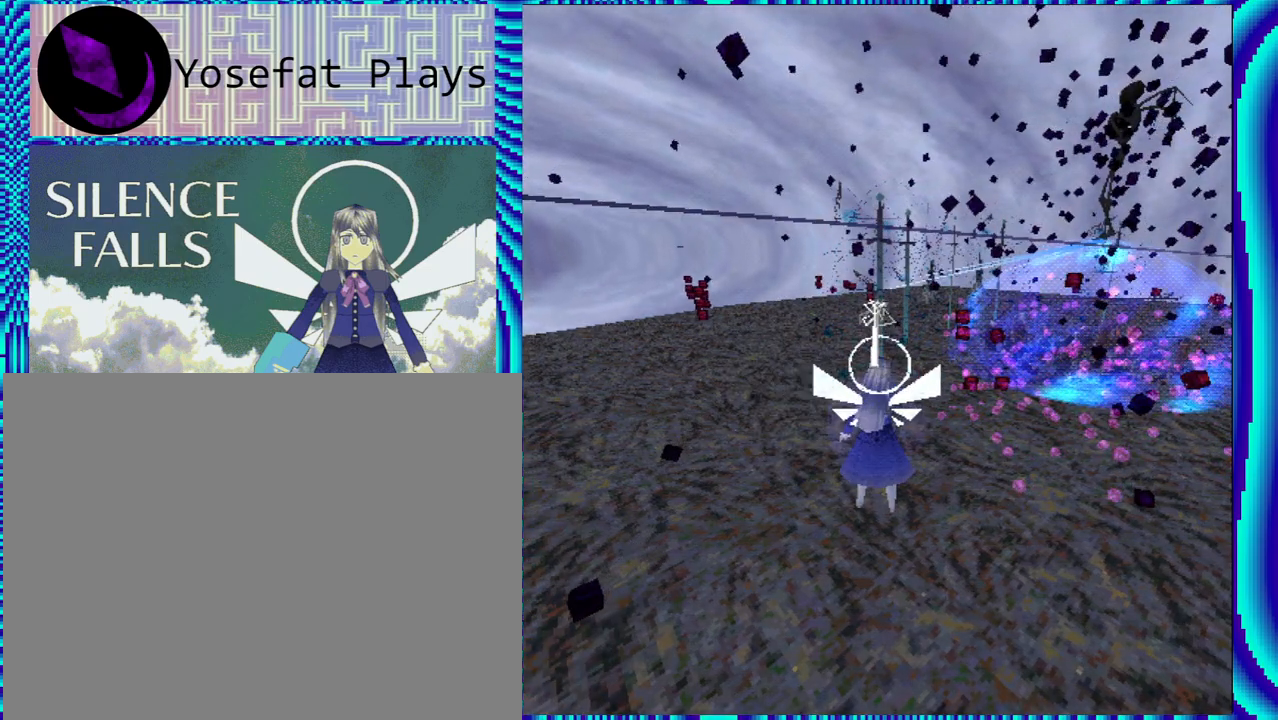
{"buttons": ["R1", "DPAD_LEFT"], "left_stick": "center", "right_stick": "center", "events": [[133, "A", "down"], [183, "DPAD_LEFT", "down"], [233, "A", "up"]]}
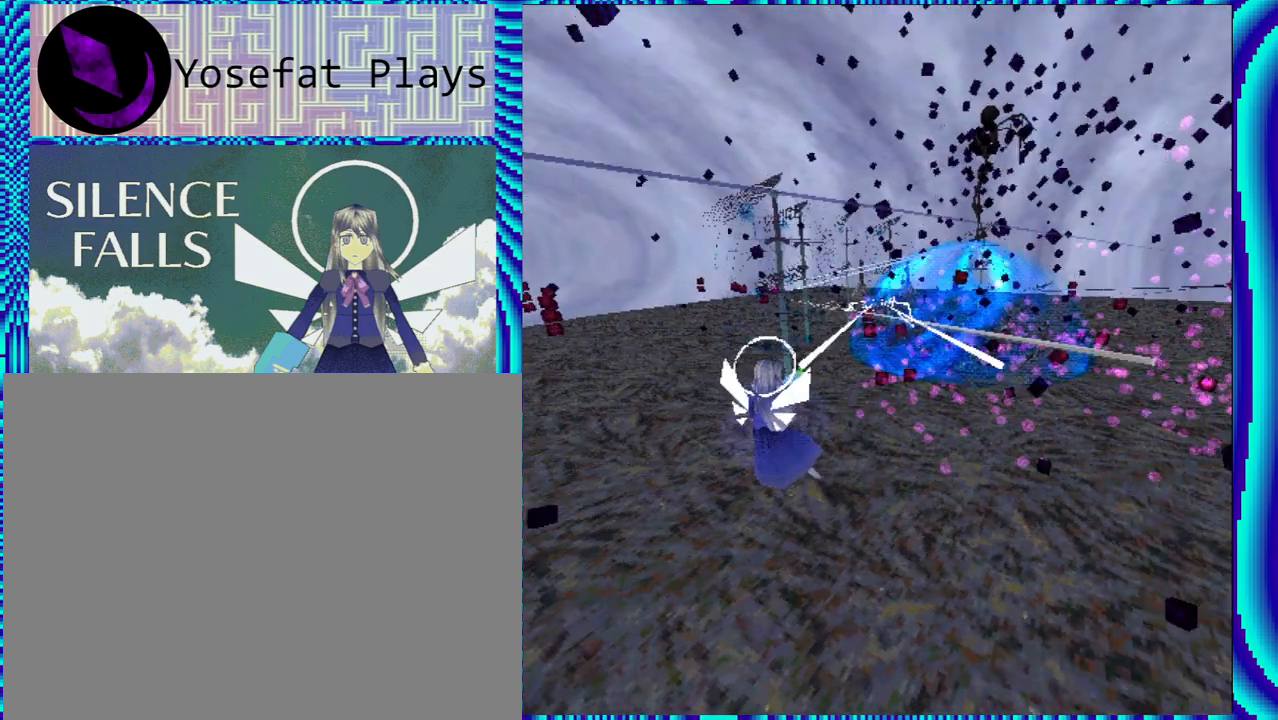
{"buttons": ["R1", "DPAD_LEFT"], "left_stick": "center", "right_stick": "center", "events": []}
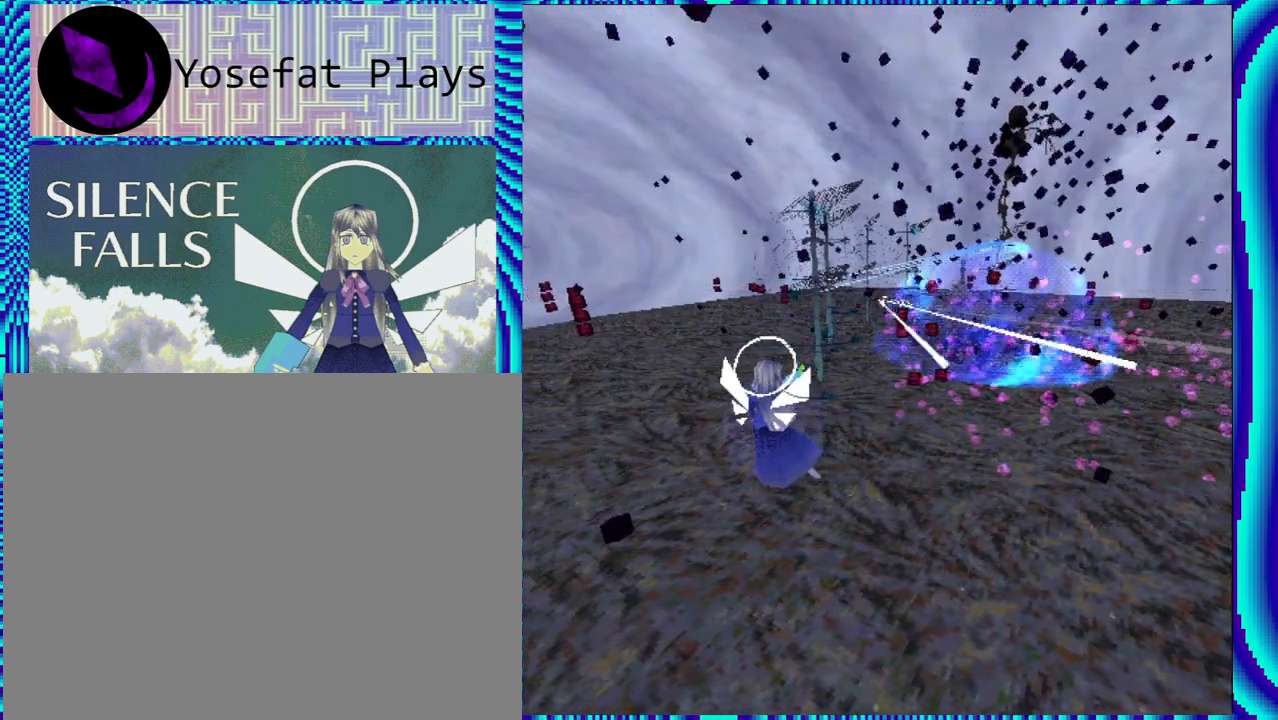
{"buttons": ["R1", "DPAD_LEFT"], "left_stick": "center", "right_stick": "center", "events": [[83, "A", "down"], [300, "A", "up"]]}
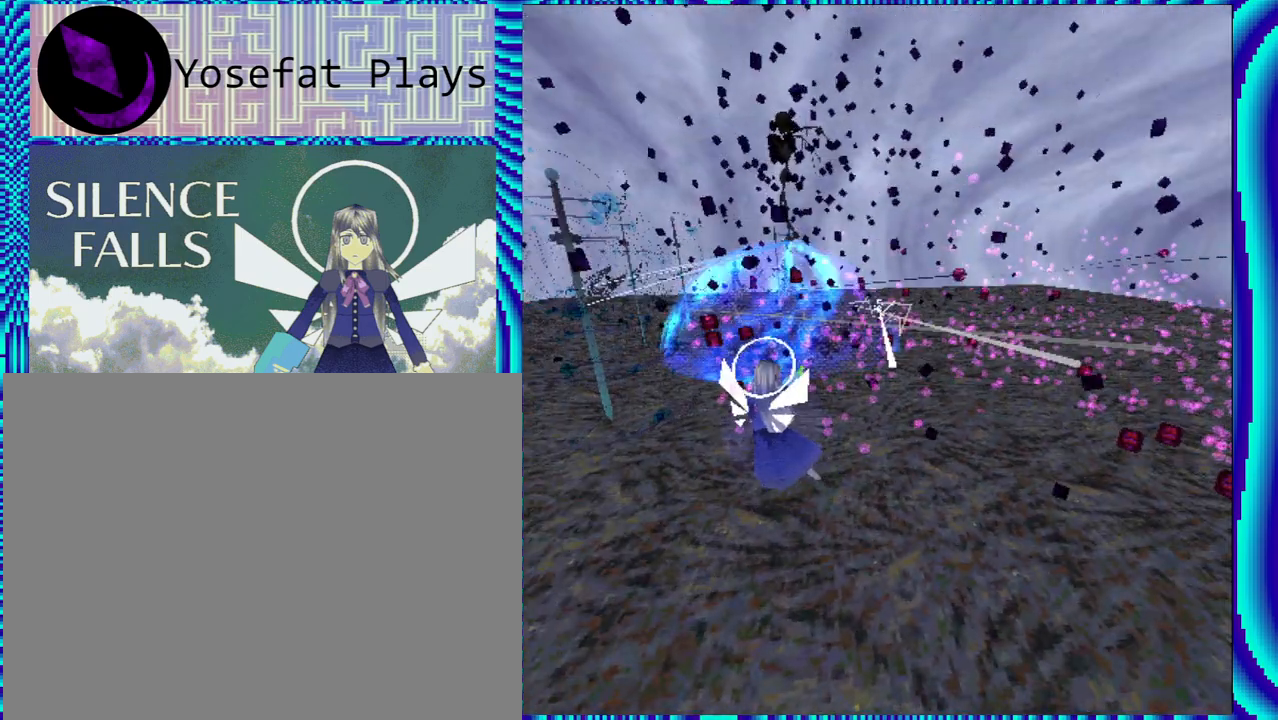
{"buttons": ["R1", "DPAD_LEFT"], "left_stick": "center", "right_stick": "center", "events": []}
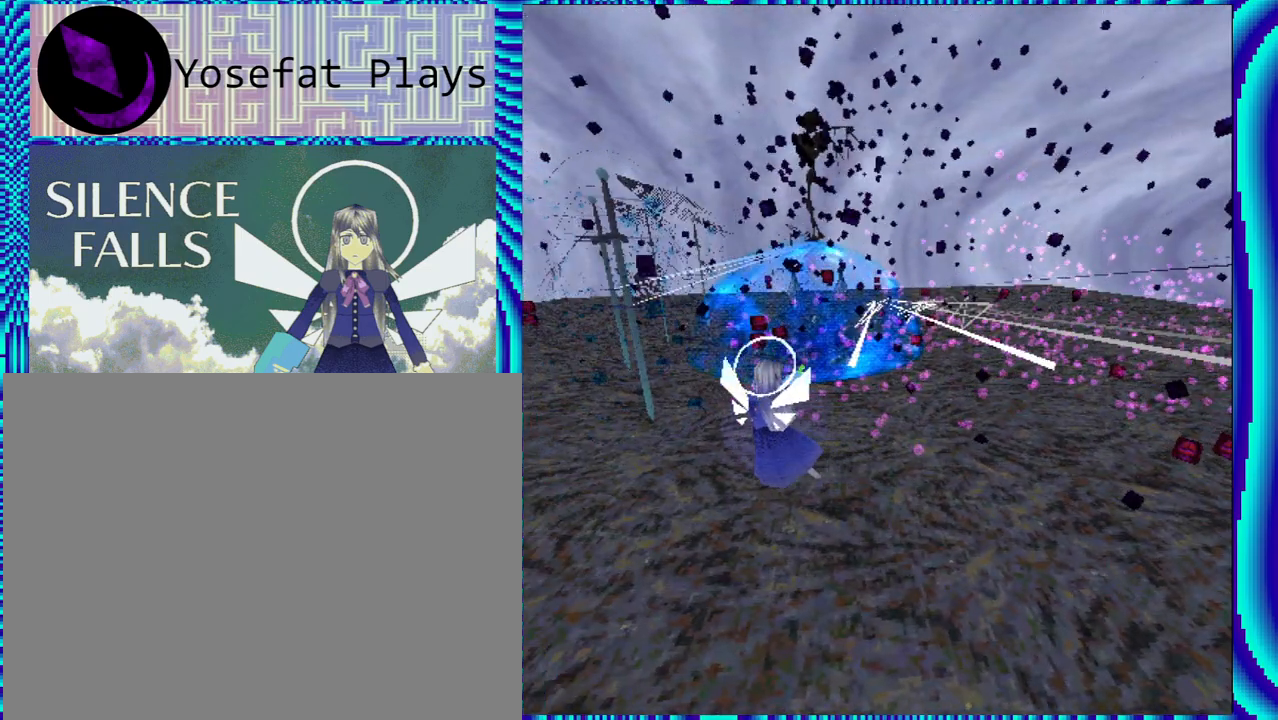
{"buttons": ["R1", "DPAD_LEFT"], "left_stick": "center", "right_stick": "center", "events": []}
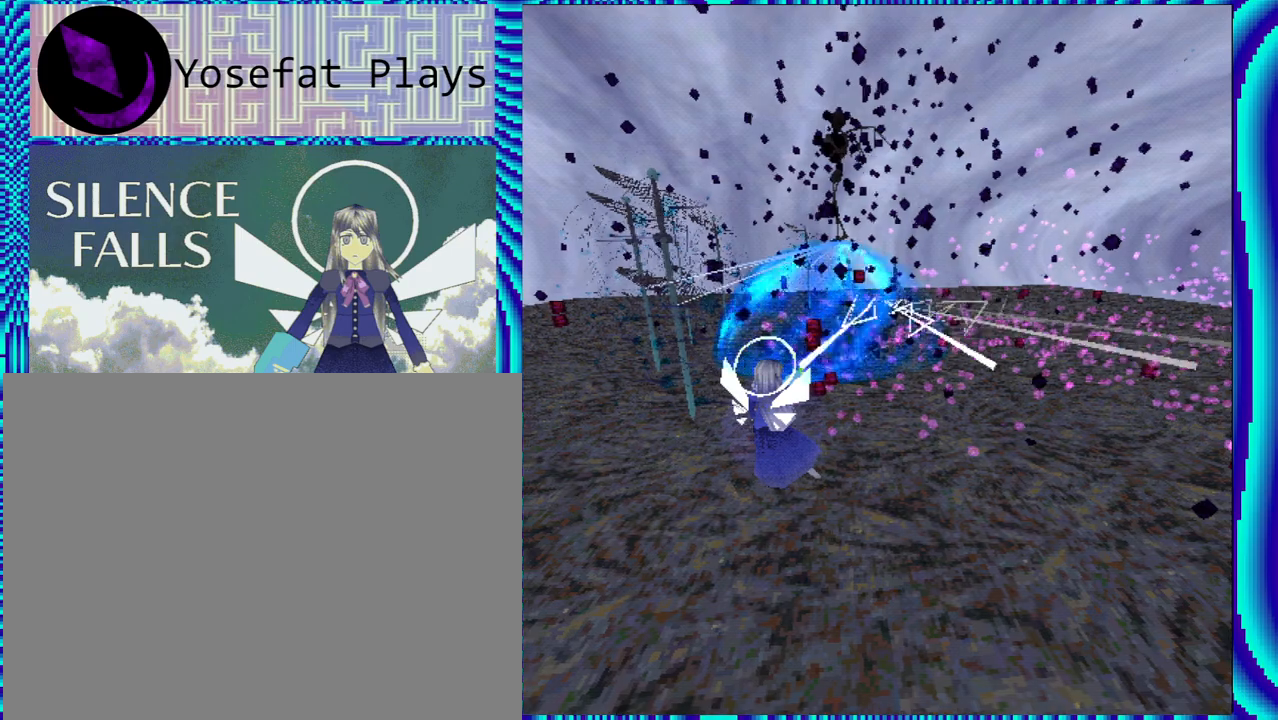
{"buttons": ["R1", "DPAD_LEFT"], "left_stick": "center", "right_stick": "center", "events": []}
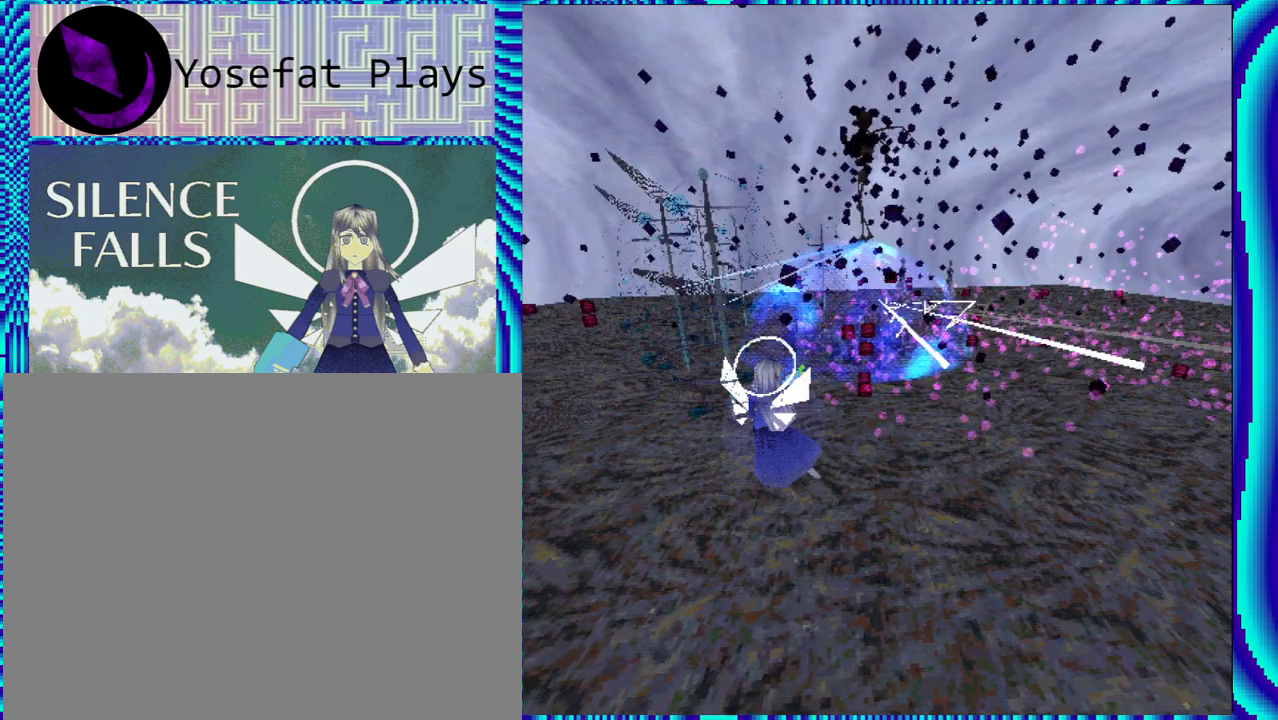
{"buttons": ["R1", "DPAD_LEFT"], "left_stick": "center", "right_stick": "center", "events": []}
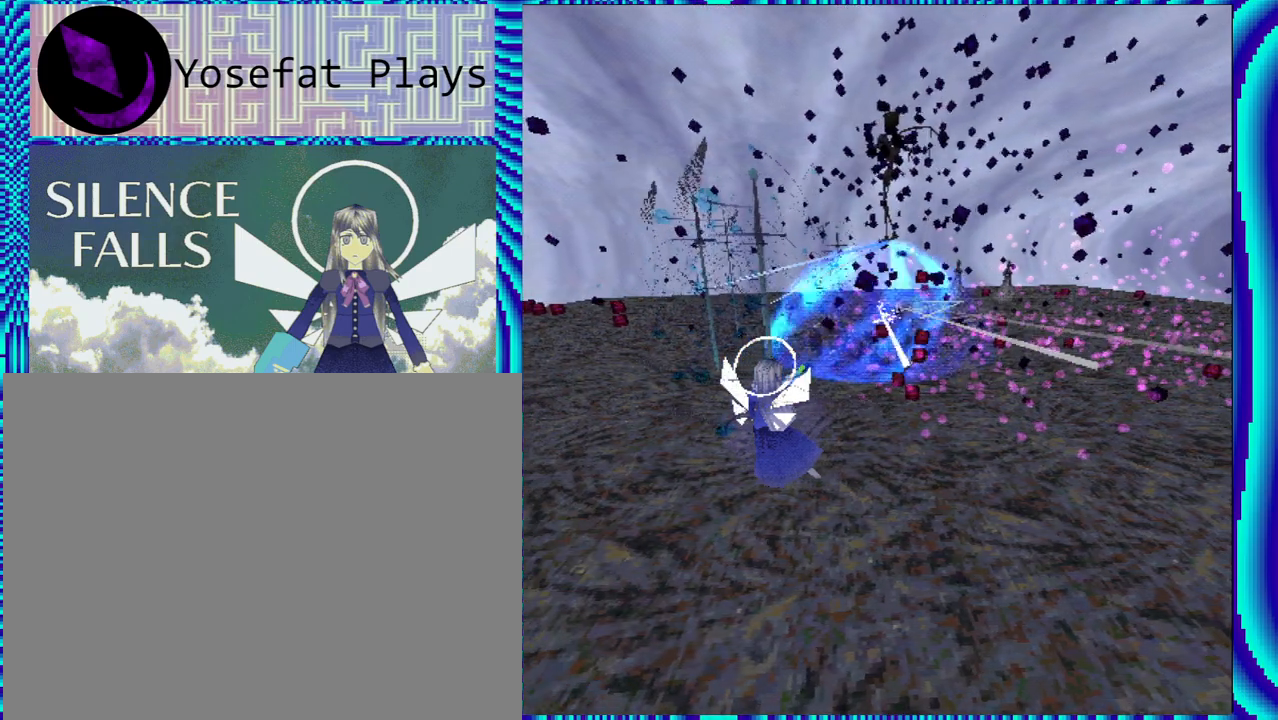
{"buttons": ["R1"], "left_stick": "center", "right_stick": "center", "events": [[33, "Y", "down"], [117, "Y", "up"], [350, "DPAD_LEFT", "up"]]}